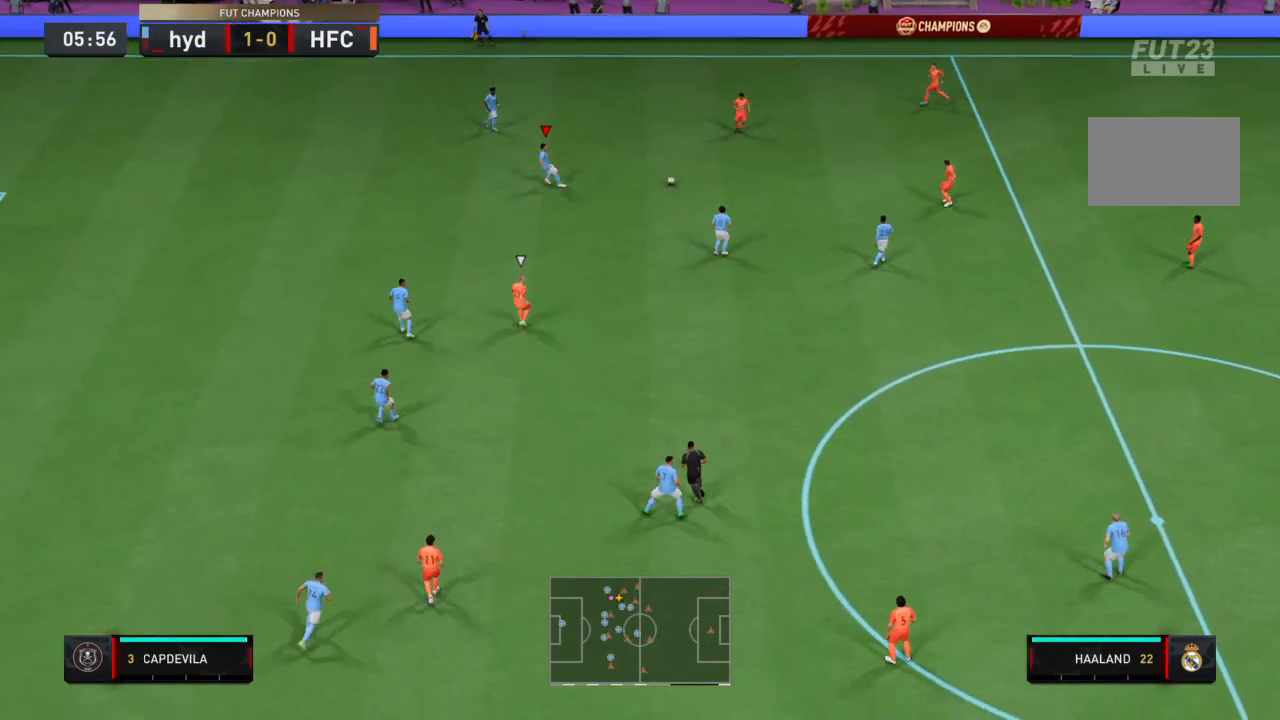
Gameplay with a controller (PlayStation layout); each line is a JSON object with the inputs held at the frame after it. "events" lists button and stick changes between this image and that frame as [ms after this image, input, new state], when the widget could be followed in between. Not read: L3 R3.
{"buttons": ["R2"], "left_stick": "down-left", "right_stick": "center", "events": [[167, "L2", "up"], [401, "R1", "up"]]}
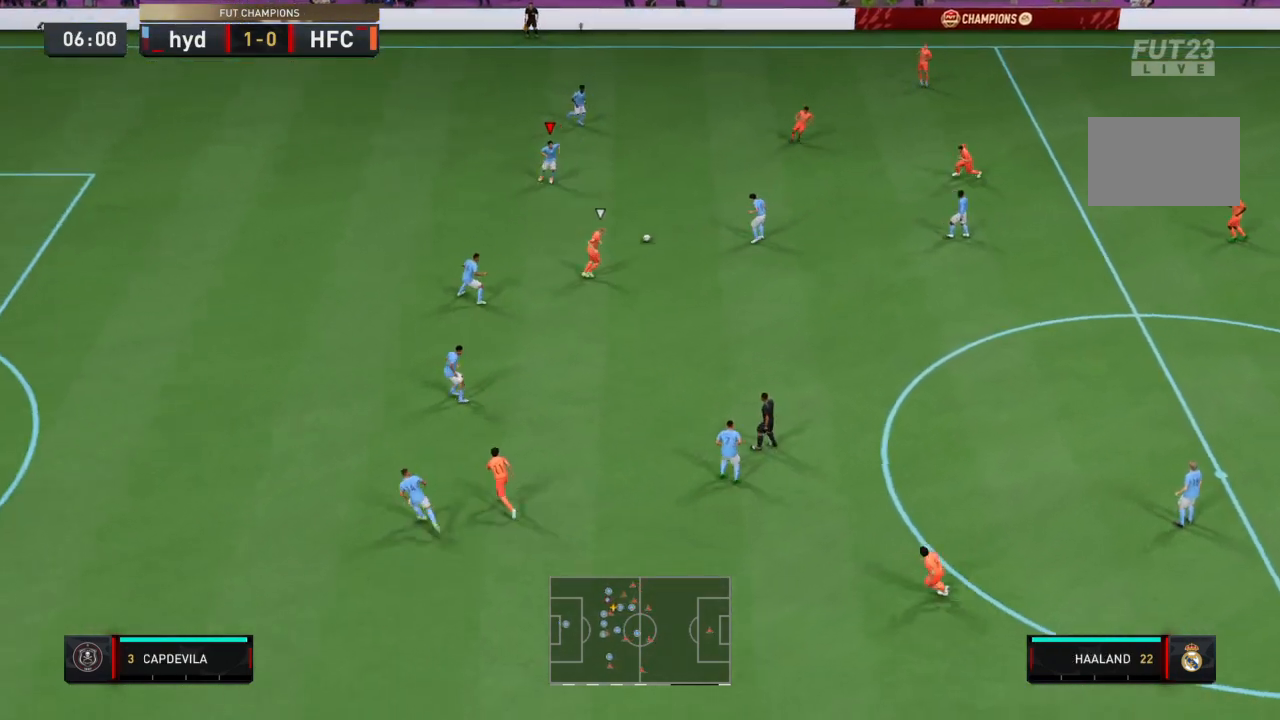
{"buttons": ["R1", "R2"], "left_stick": "down-left", "right_stick": "center", "events": [[300, "R1", "down"]]}
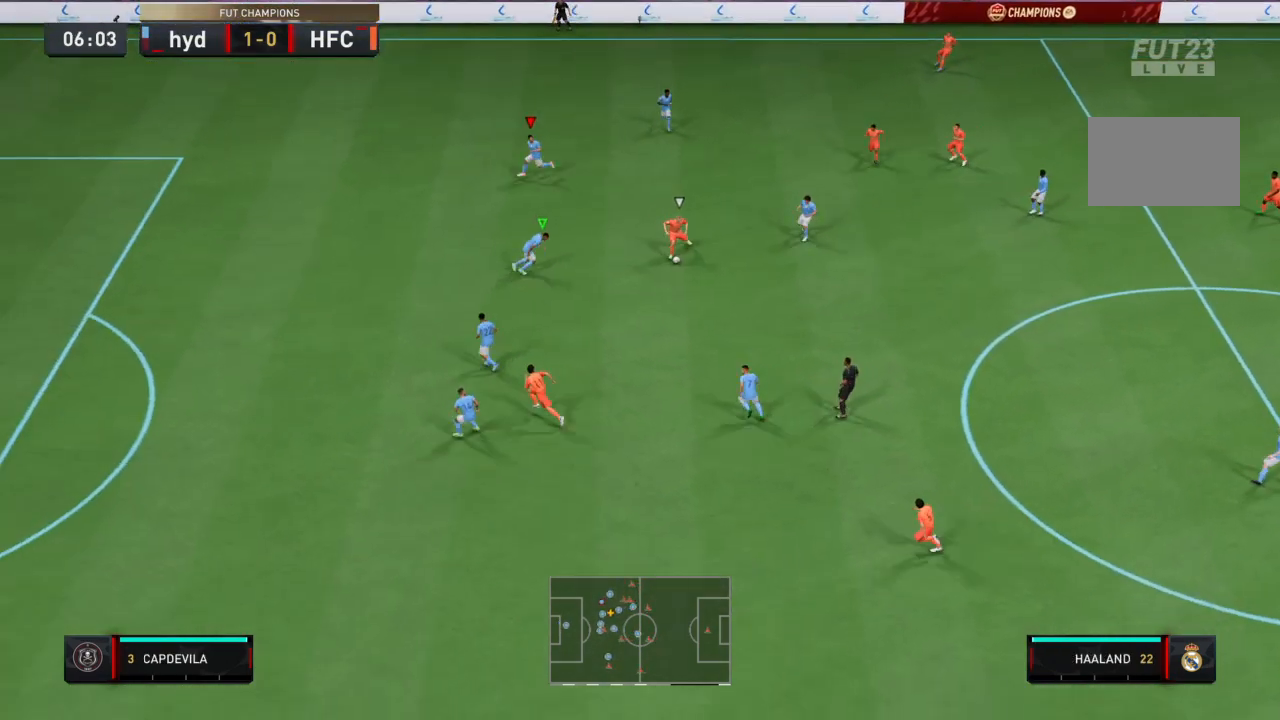
{"buttons": ["L2", "R2"], "left_stick": "down", "right_stick": "center", "events": [[134, "L1", "down"], [200, "left_stick", "down"], [267, "L1", "up"], [267, "R1", "up"], [467, "L2", "down"]]}
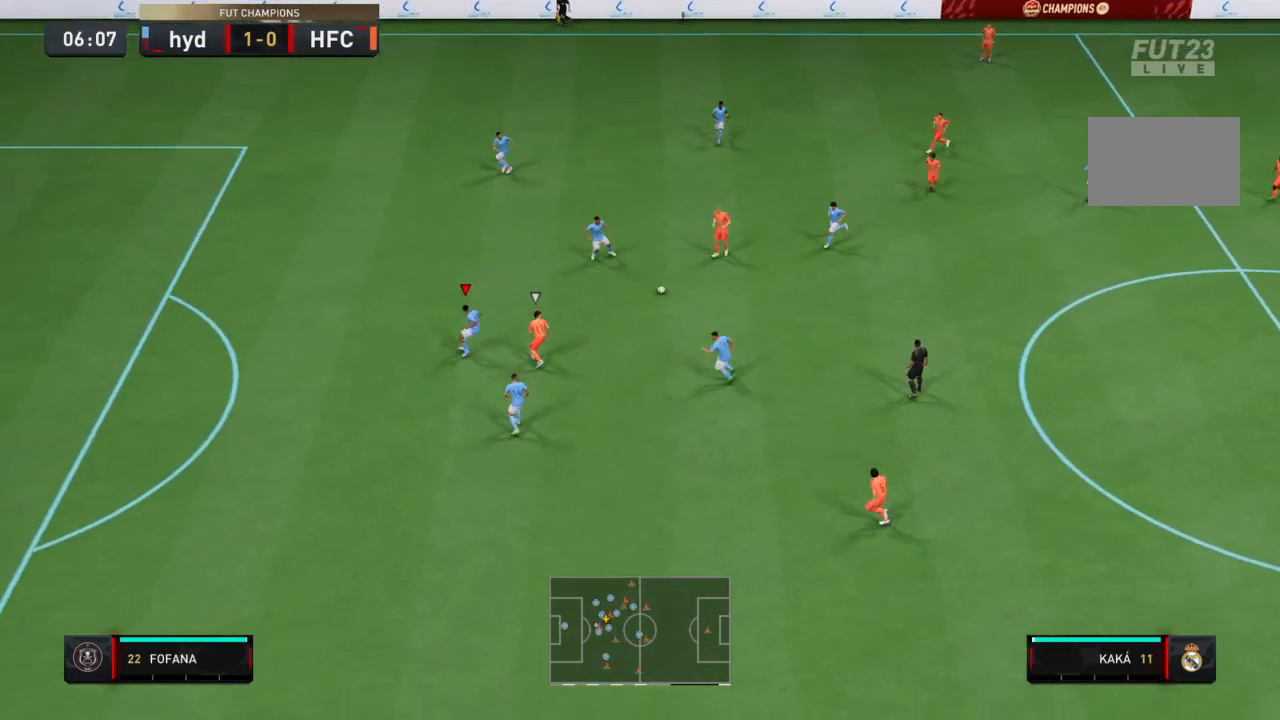
{"buttons": ["L2", "R2"], "left_stick": "down-right", "right_stick": "center", "events": [[434, "left_stick", "down-right"]]}
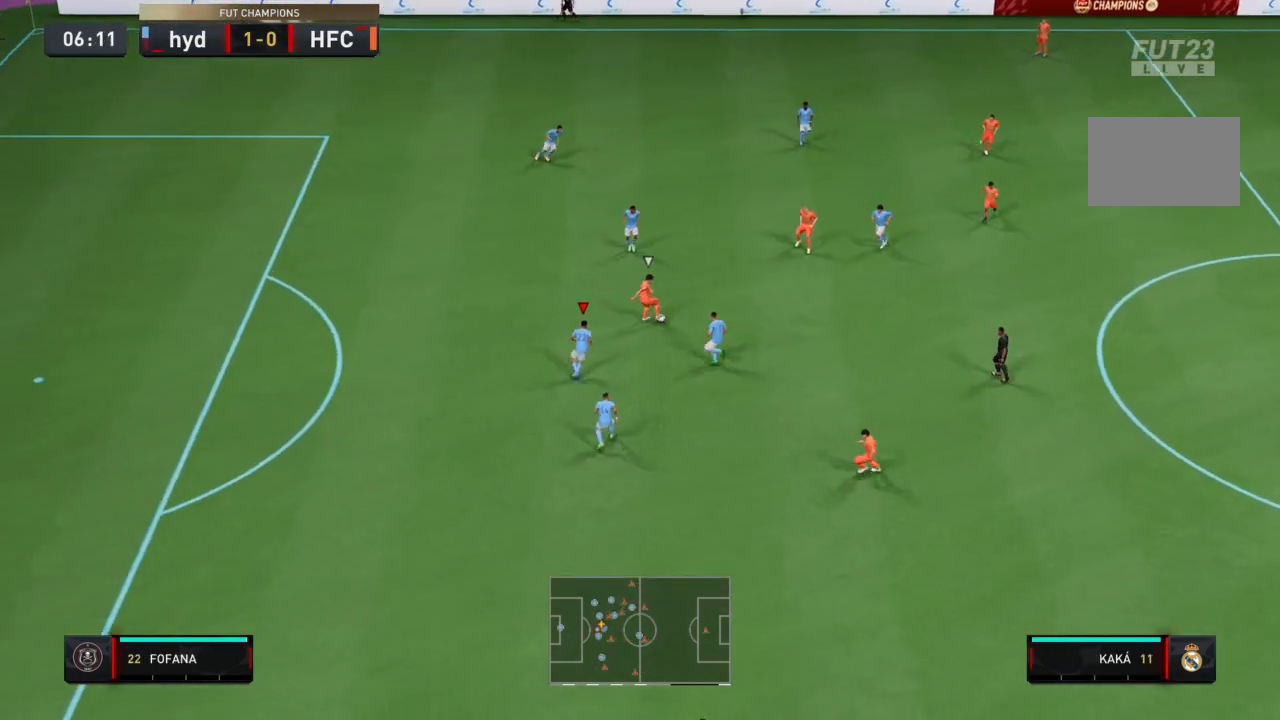
{"buttons": ["L2", "R1", "R2"], "left_stick": "center", "right_stick": "center", "events": [[200, "left_stick", "center"], [267, "R1", "down"]]}
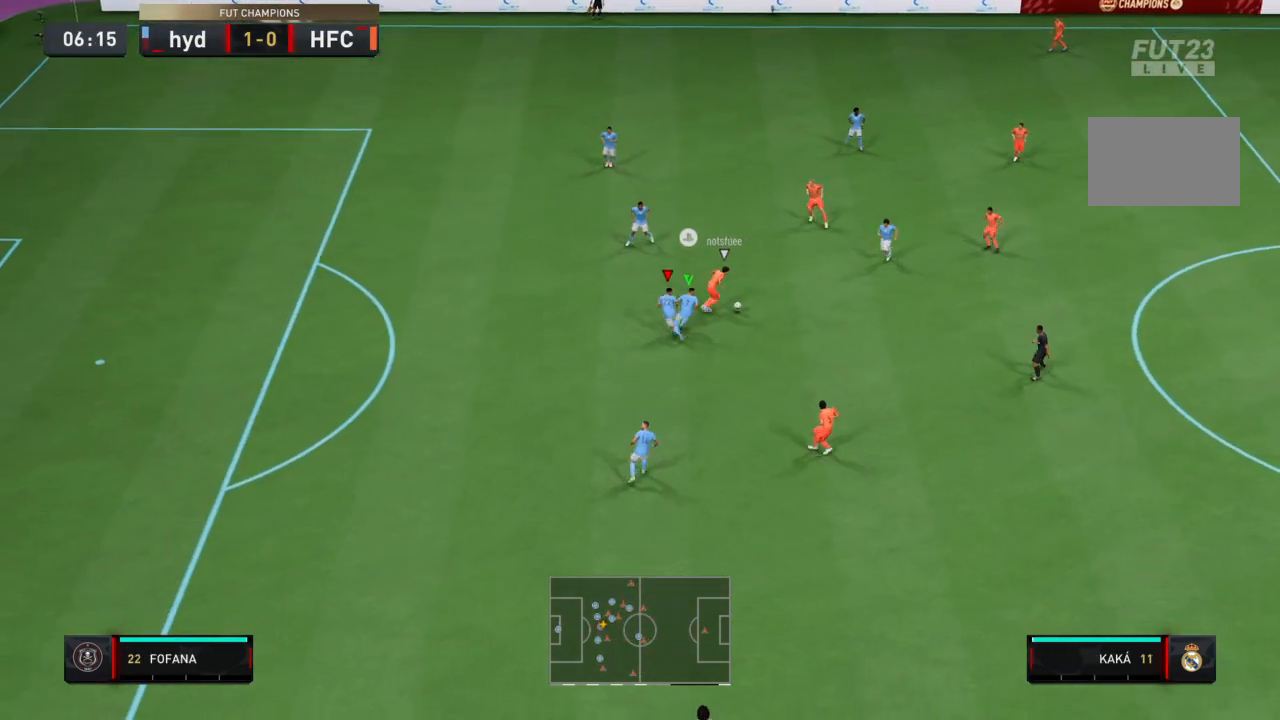
{"buttons": ["L2", "R1", "R2"], "left_stick": "down-right", "right_stick": "center", "events": [[500, "left_stick", "down-right"]]}
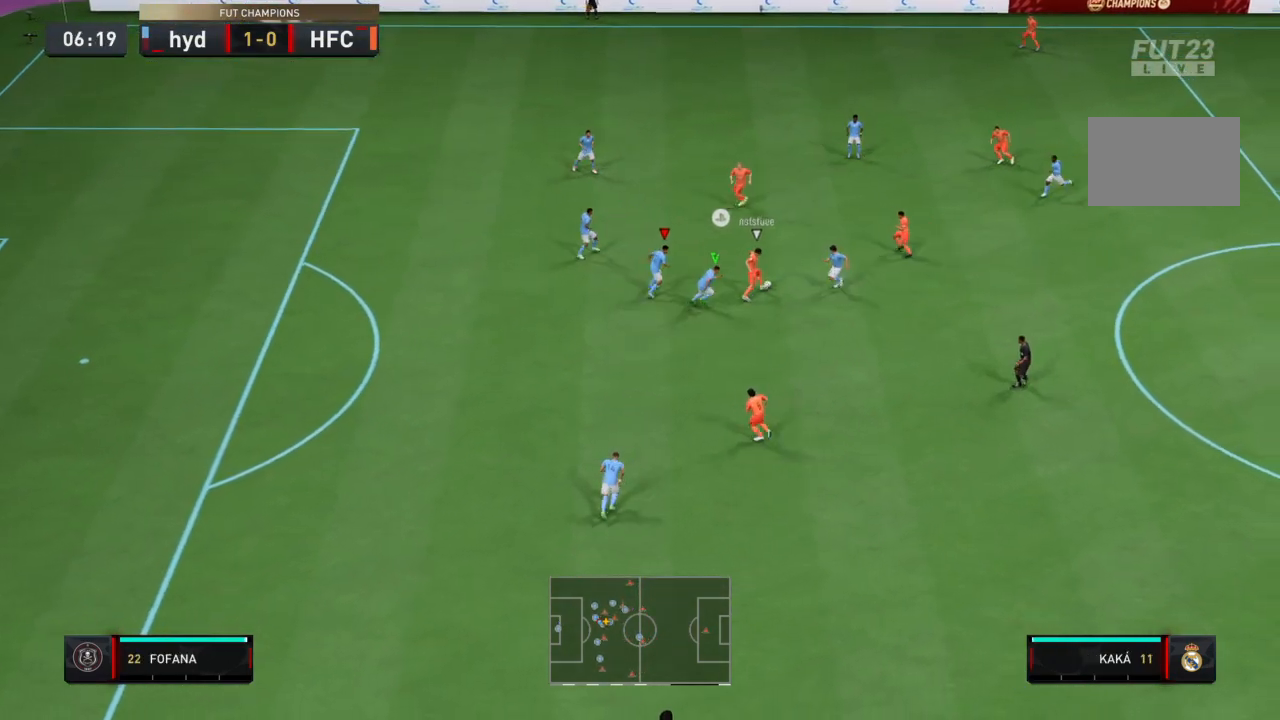
{"buttons": ["L2", "R2"], "left_stick": "down", "right_stick": "center", "events": [[34, "L2", "up"], [167, "L1", "down"], [167, "R1", "up"], [234, "left_stick", "down"], [301, "L1", "up"], [467, "L2", "down"]]}
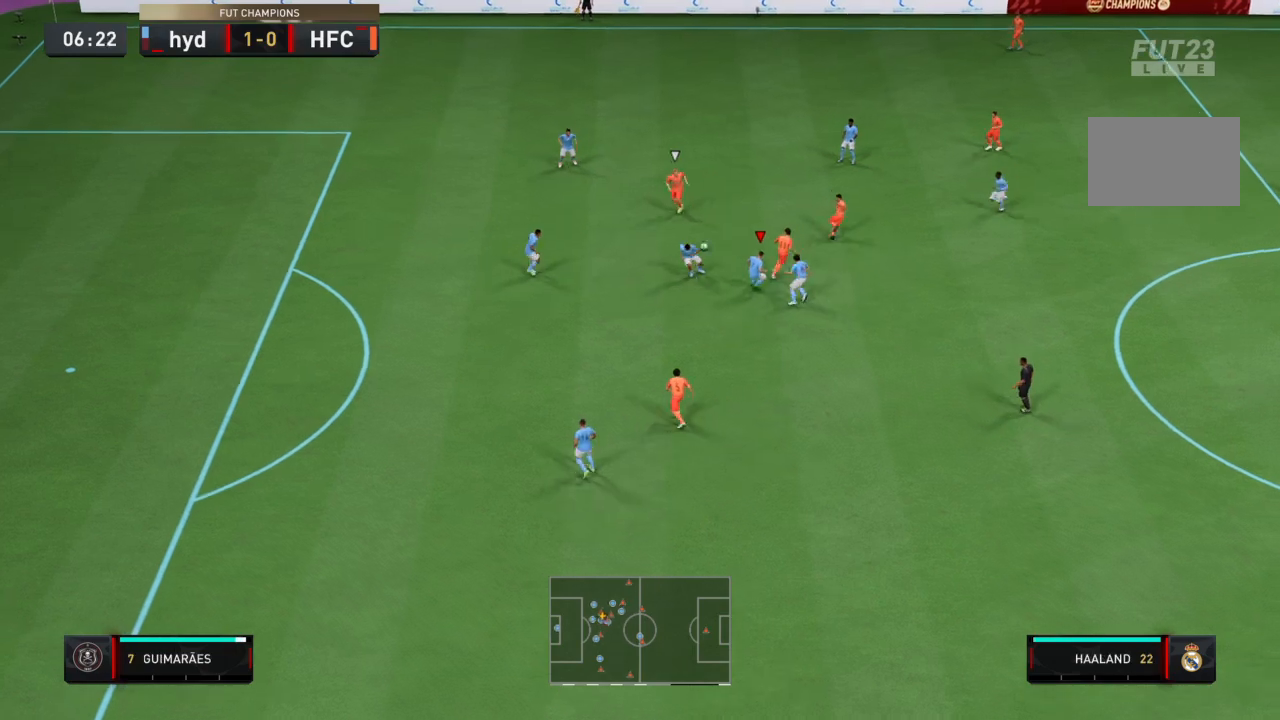
{"buttons": ["L2", "R1", "R2"], "left_stick": "down-left", "right_stick": "center", "events": [[66, "R1", "down"], [300, "left_stick", "down-left"]]}
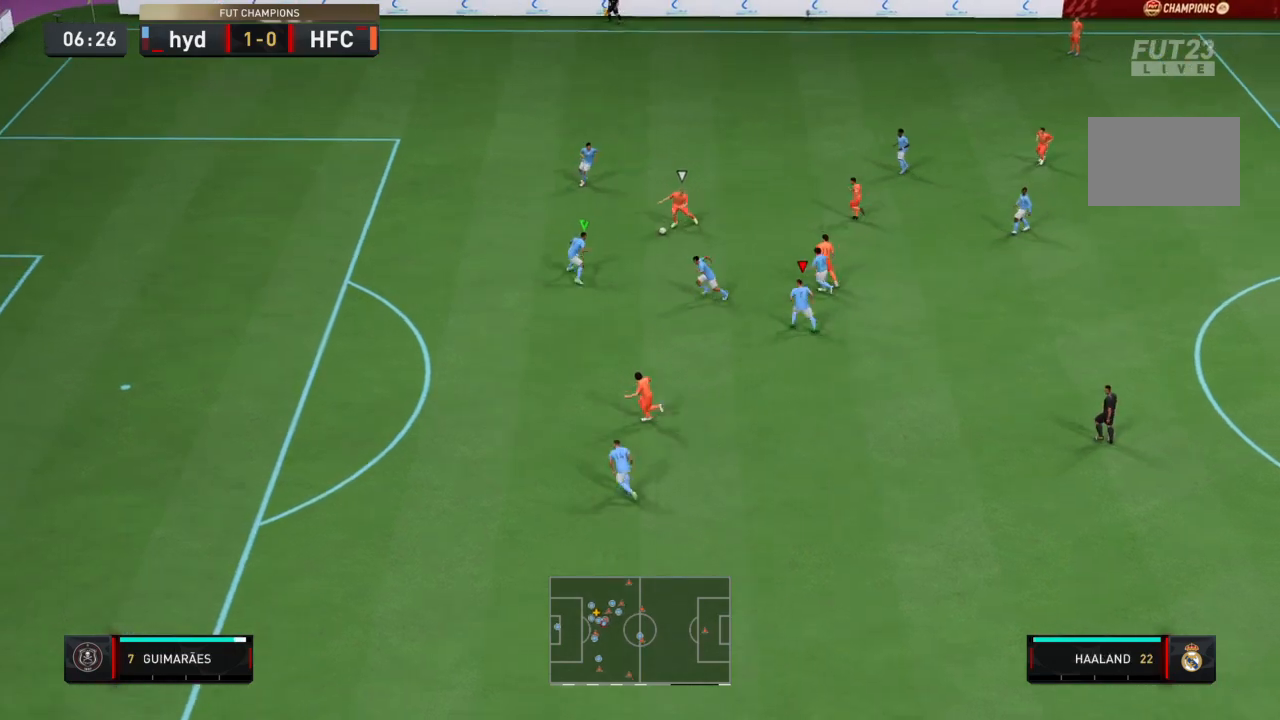
{"buttons": ["L2", "R2"], "left_stick": "down-right", "right_stick": "center", "events": [[34, "L2", "up"], [100, "L1", "down"], [167, "left_stick", "center"], [301, "L1", "up"], [301, "left_stick", "down-right"], [334, "R1", "up"], [434, "L2", "down"]]}
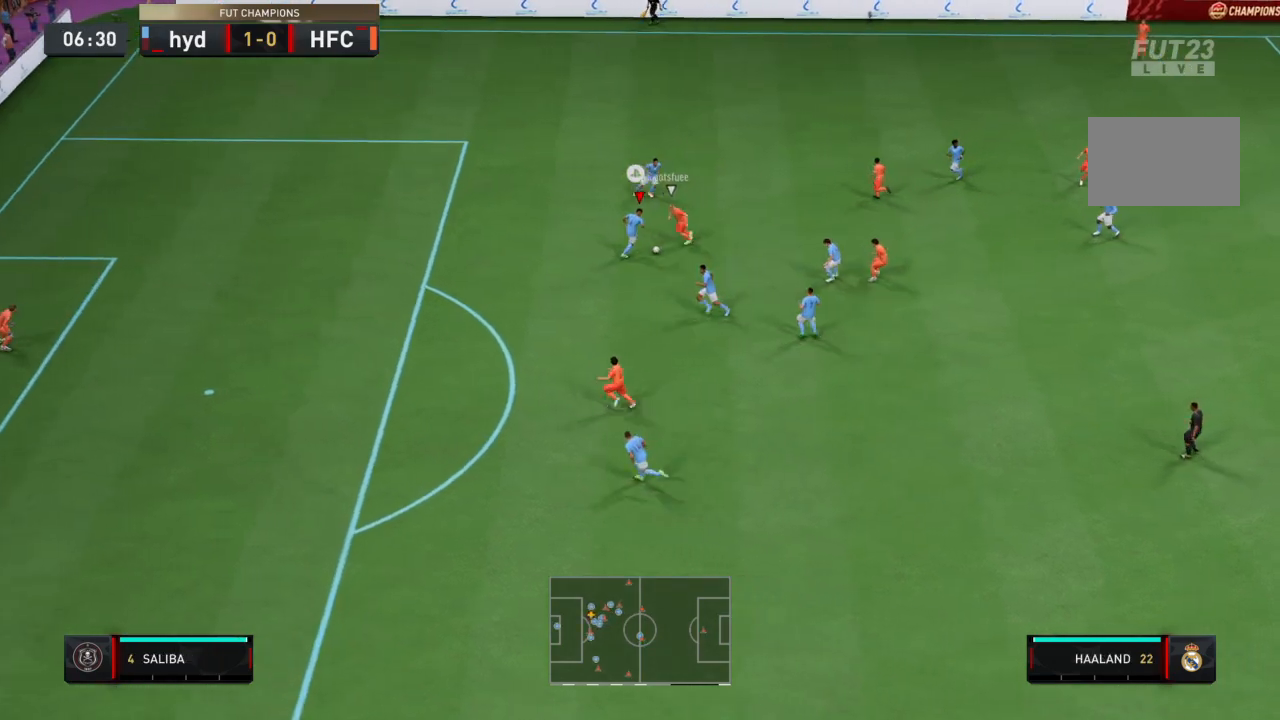
{"buttons": ["L2", "R1", "R2"], "left_stick": "center", "right_stick": "center", "events": [[33, "R1", "down"], [100, "left_stick", "right"], [500, "left_stick", "center"]]}
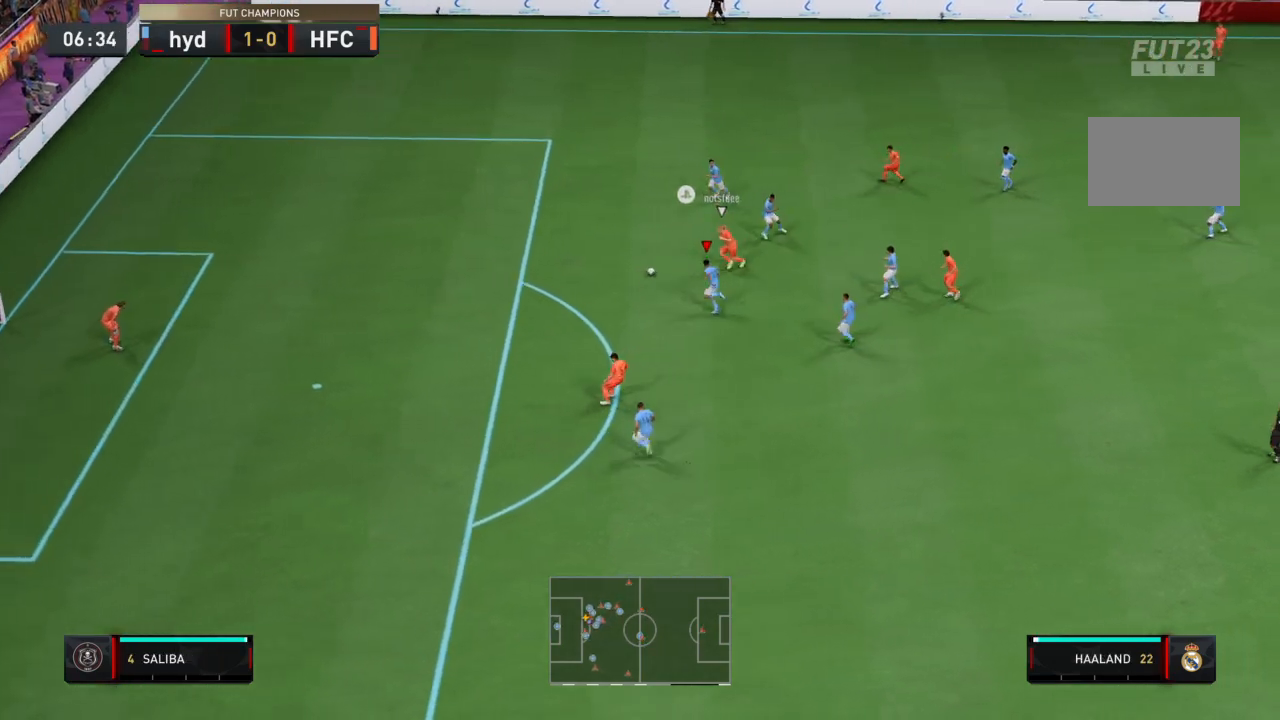
{"buttons": ["CROSS"], "left_stick": "center", "right_stick": "center", "events": [[67, "L2", "up"], [134, "L1", "down"], [134, "left_stick", "down-left"], [167, "R1", "up"], [200, "left_stick", "left"], [301, "L1", "up"], [367, "CROSS", "down"], [367, "R2", "up"], [401, "left_stick", "center"]]}
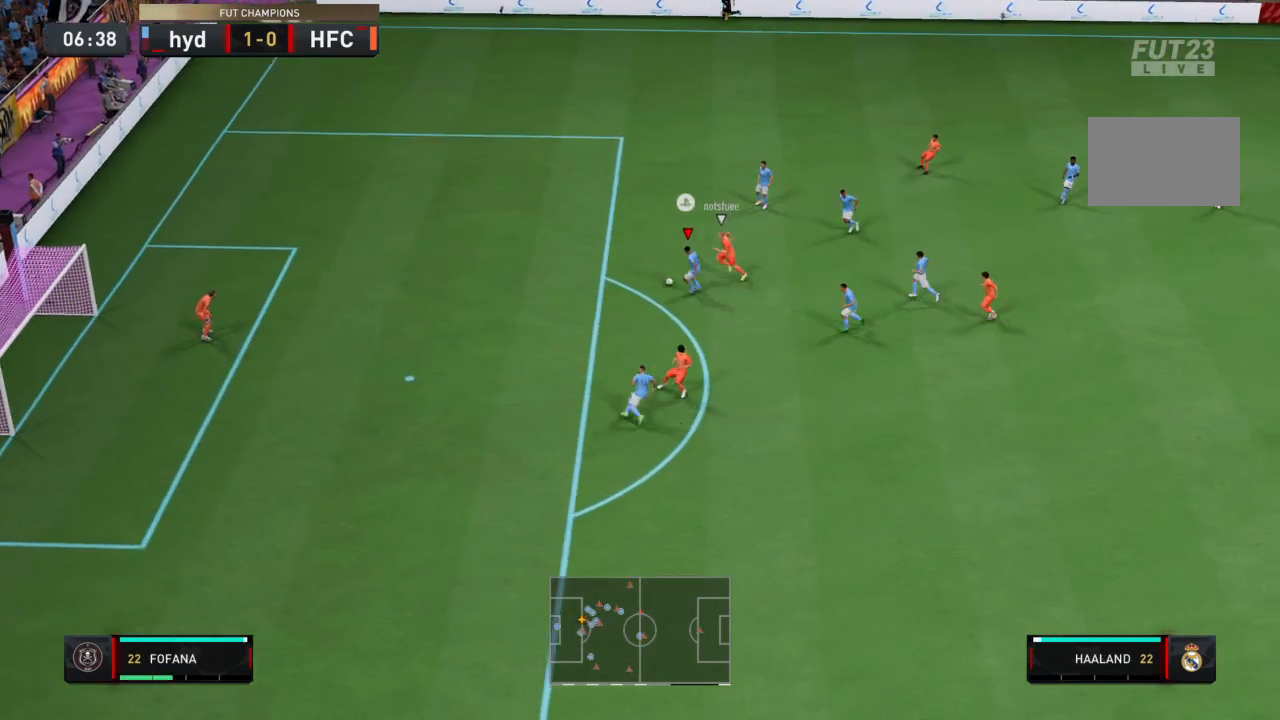
{"buttons": [], "left_stick": "center", "right_stick": "center", "events": [[33, "CROSS", "up"]]}
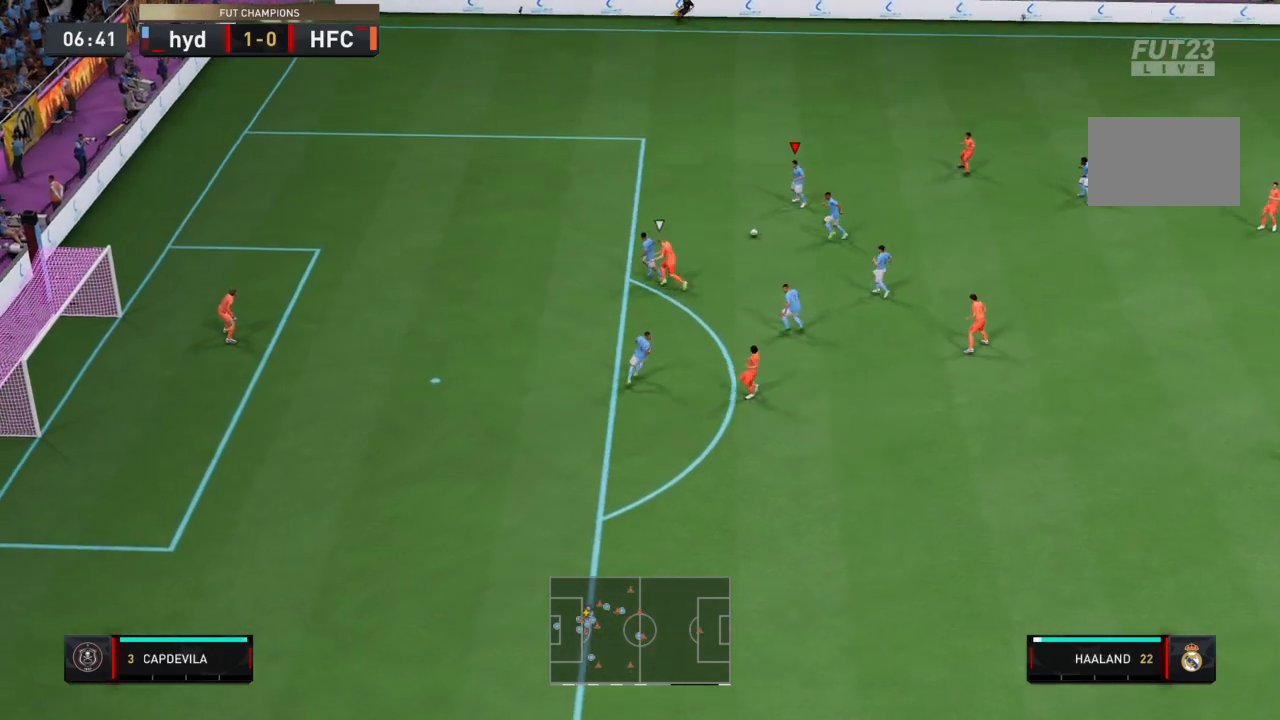
{"buttons": [], "left_stick": "center", "right_stick": "center", "events": []}
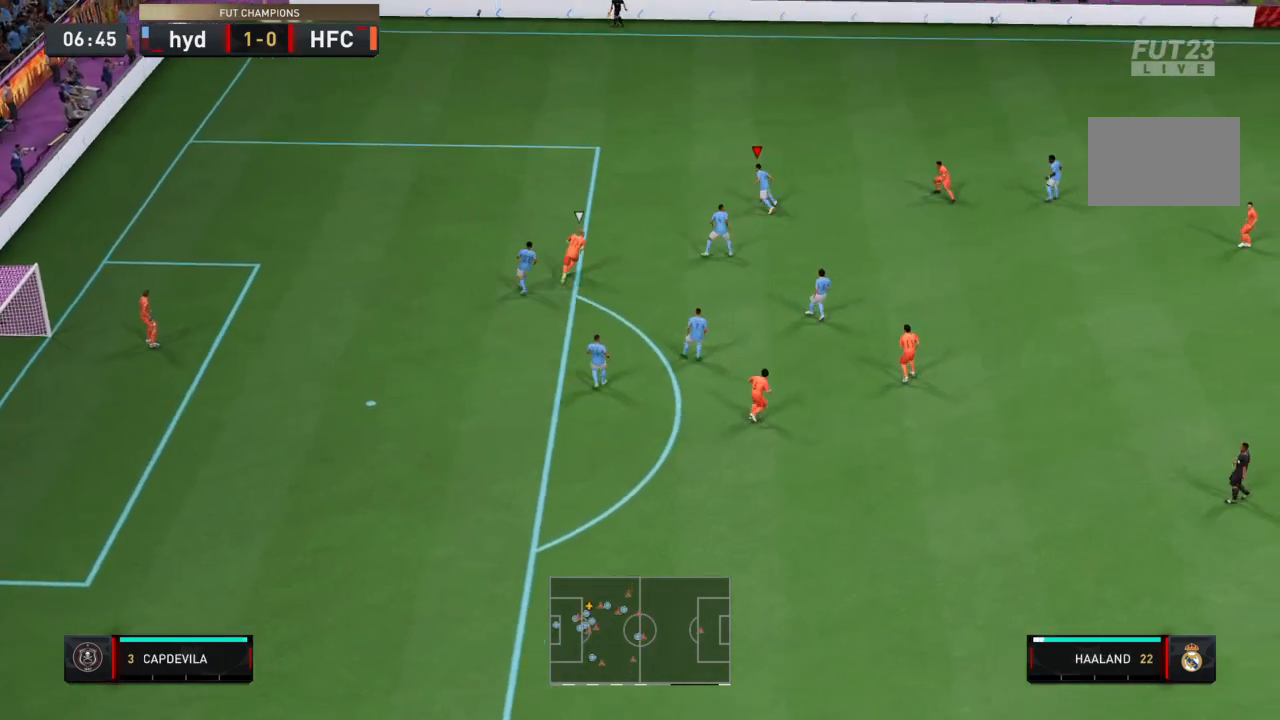
{"buttons": ["R2"], "left_stick": "center", "right_stick": "center", "events": [[233, "R2", "down"]]}
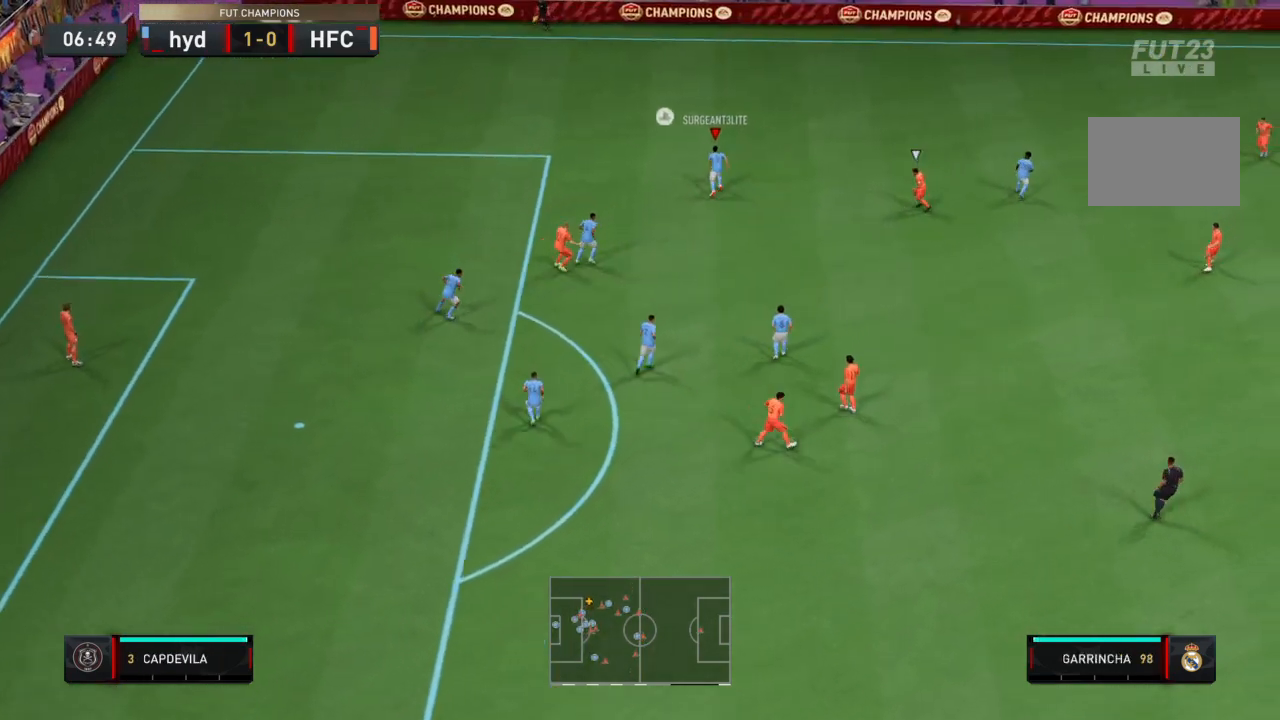
{"buttons": [], "left_stick": "center", "right_stick": "right", "events": [[167, "R2", "up"], [467, "right_stick", "right"]]}
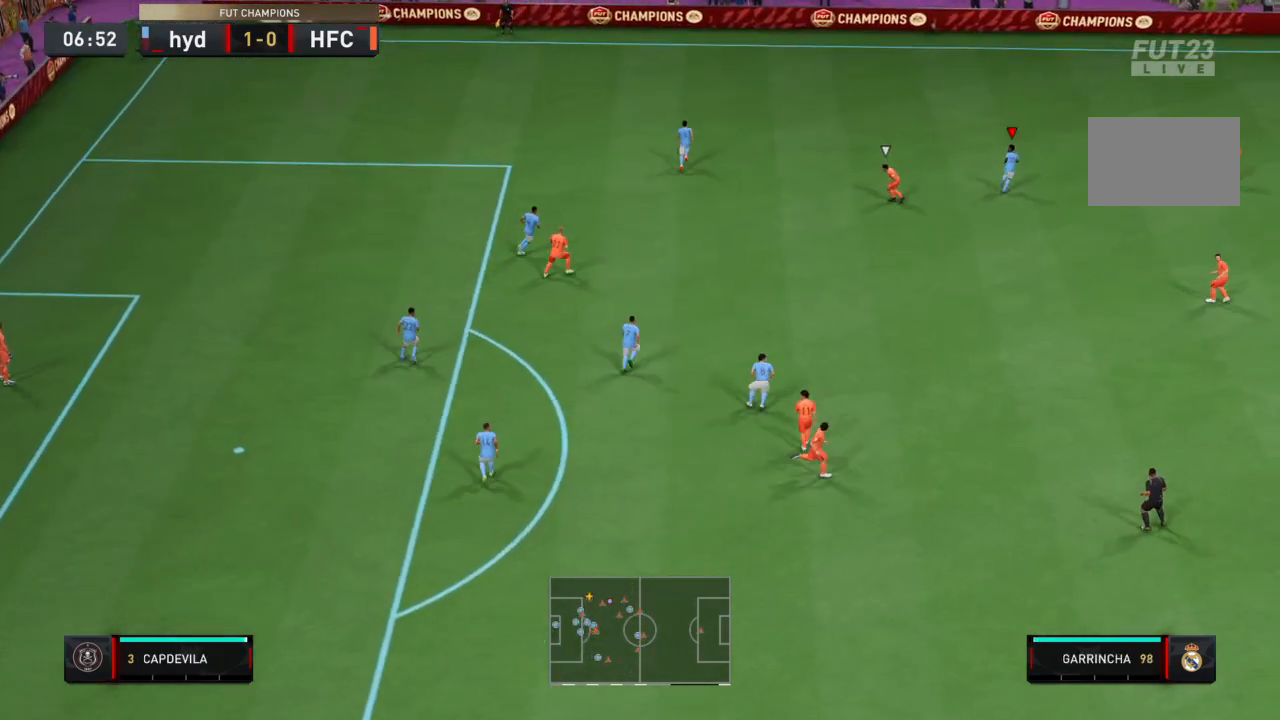
{"buttons": ["R2"], "left_stick": "center", "right_stick": "center", "events": [[134, "right_stick", "center"], [234, "R2", "down"]]}
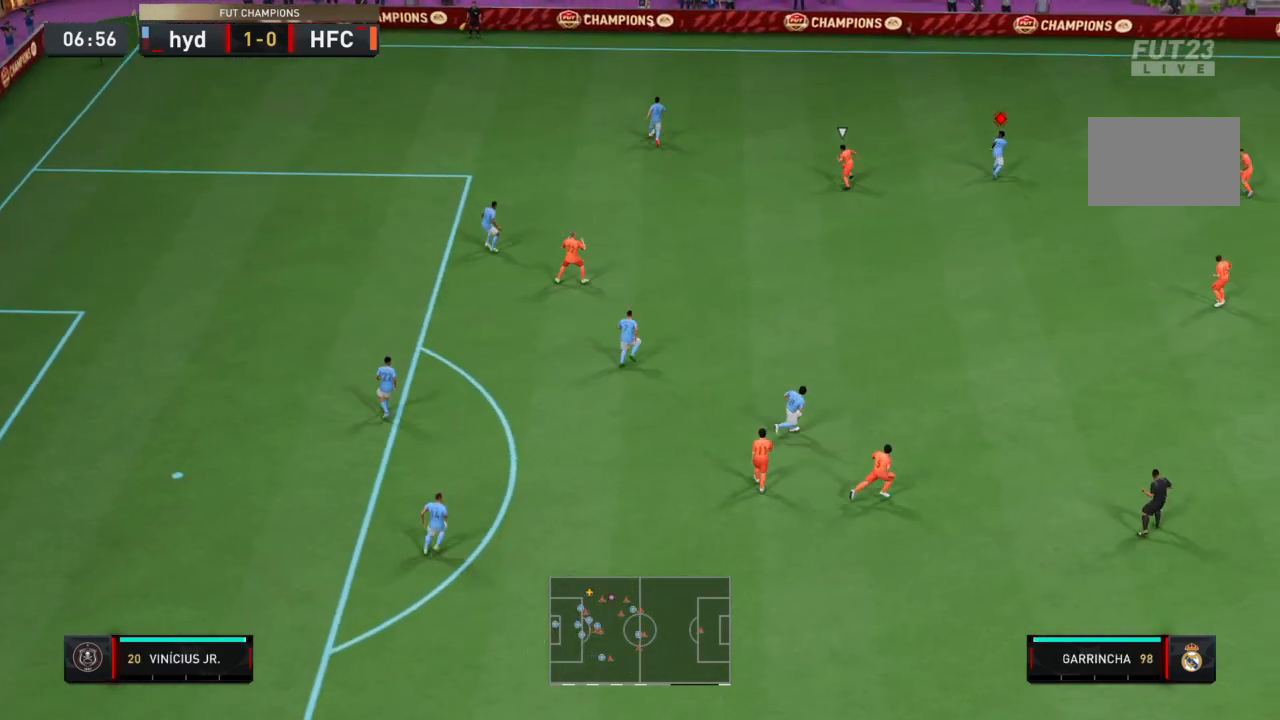
{"buttons": ["TRIANGLE", "R2"], "left_stick": "center", "right_stick": "center", "events": [[434, "TRIANGLE", "down"]]}
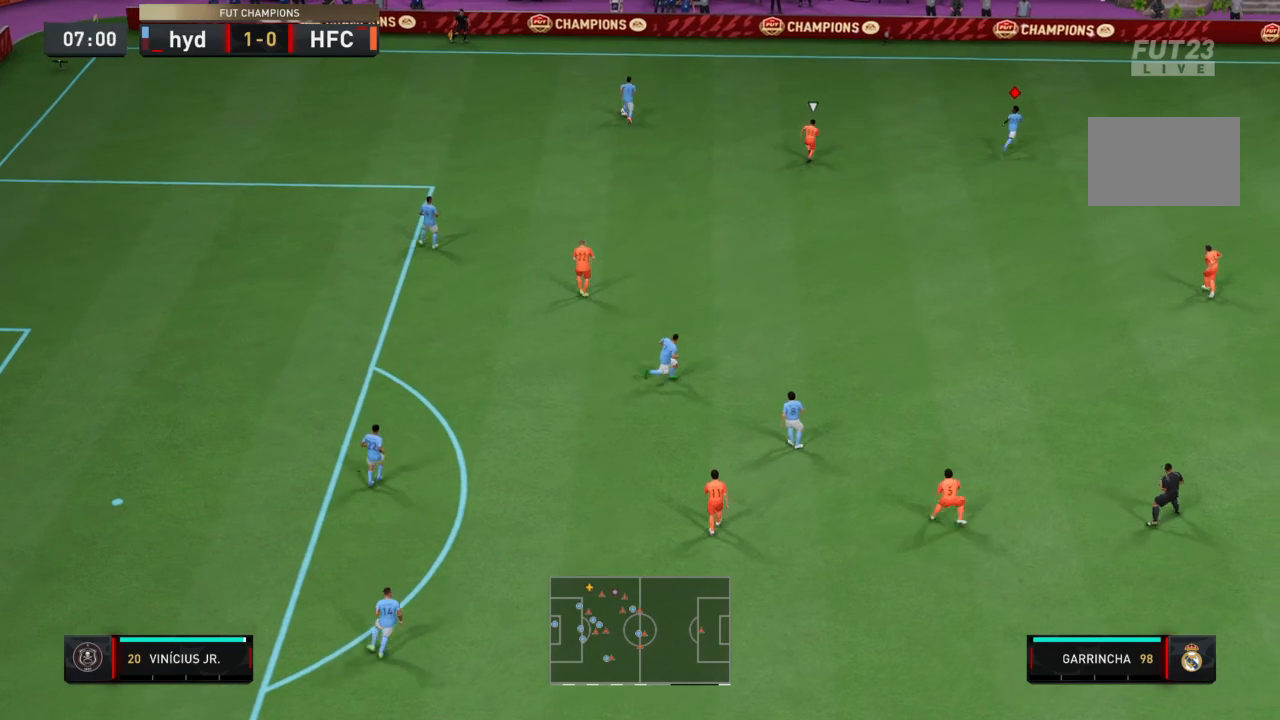
{"buttons": ["R2"], "left_stick": "down-right", "right_stick": "center", "events": [[34, "left_stick", "down-right"], [134, "TRIANGLE", "up"]]}
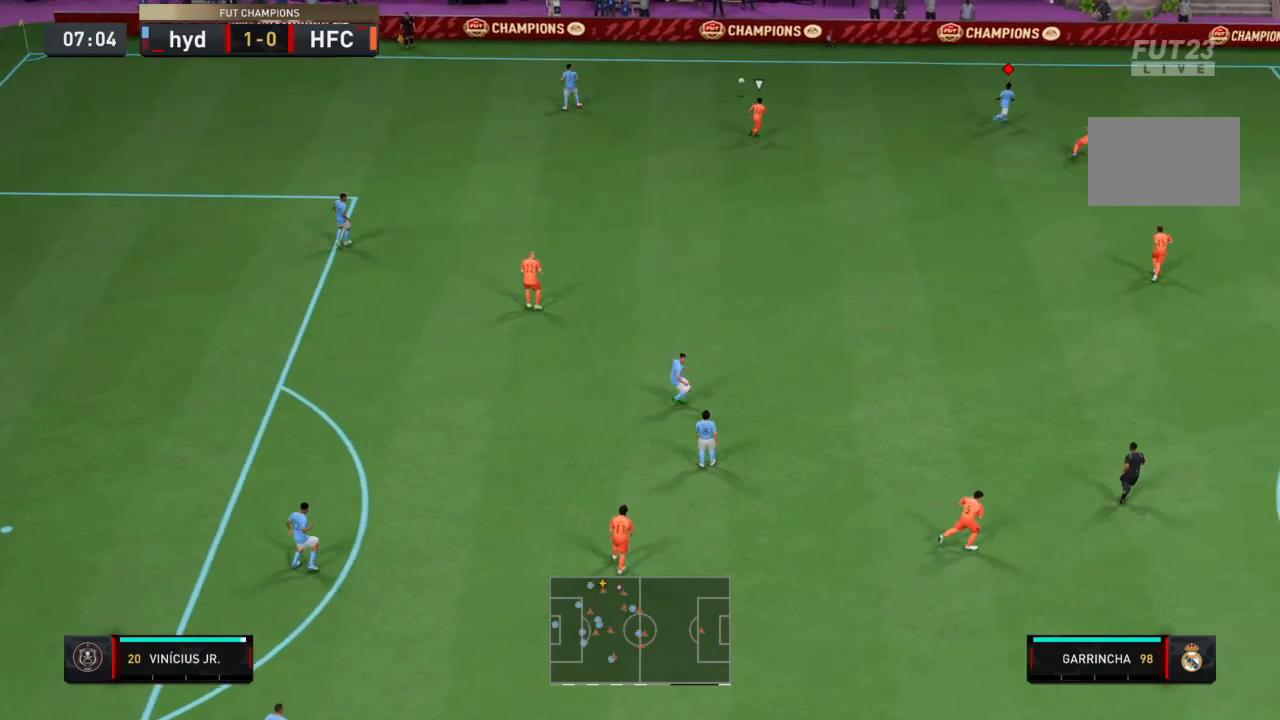
{"buttons": [], "left_stick": "down-right", "right_stick": "center", "events": [[200, "R2", "up"]]}
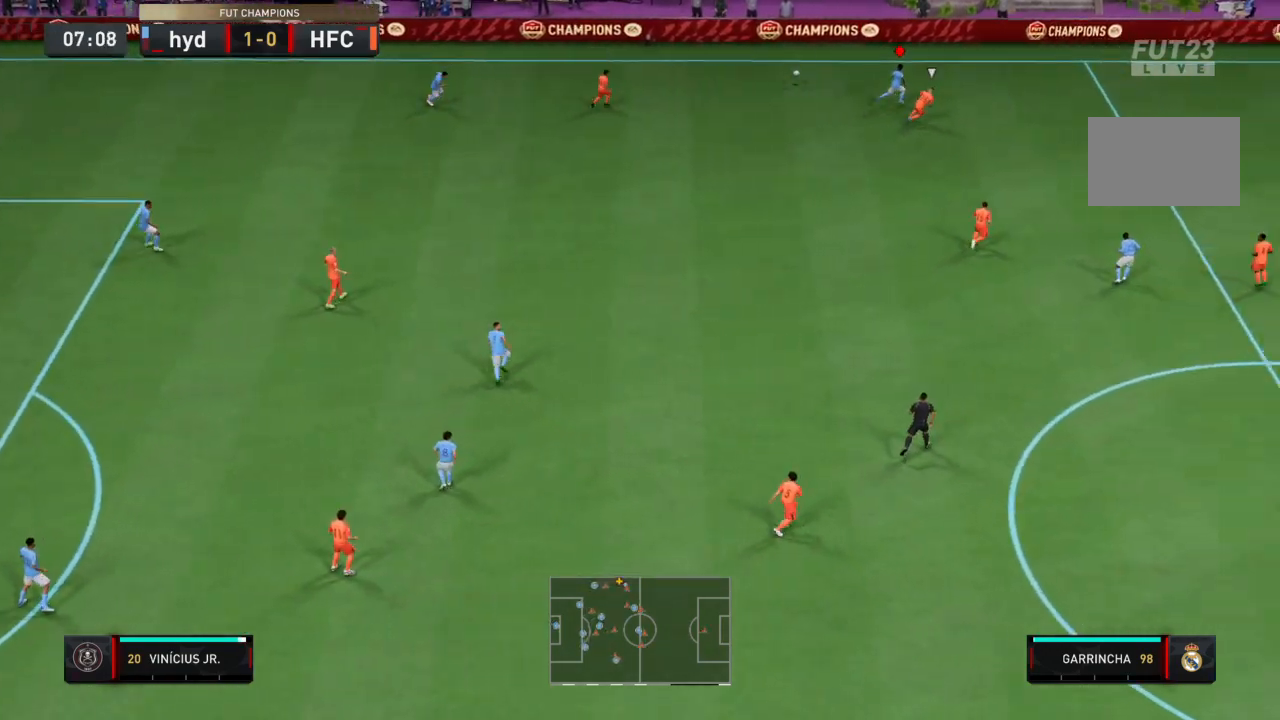
{"buttons": ["R2"], "left_stick": "down-right", "right_stick": "center", "events": [[201, "R2", "down"]]}
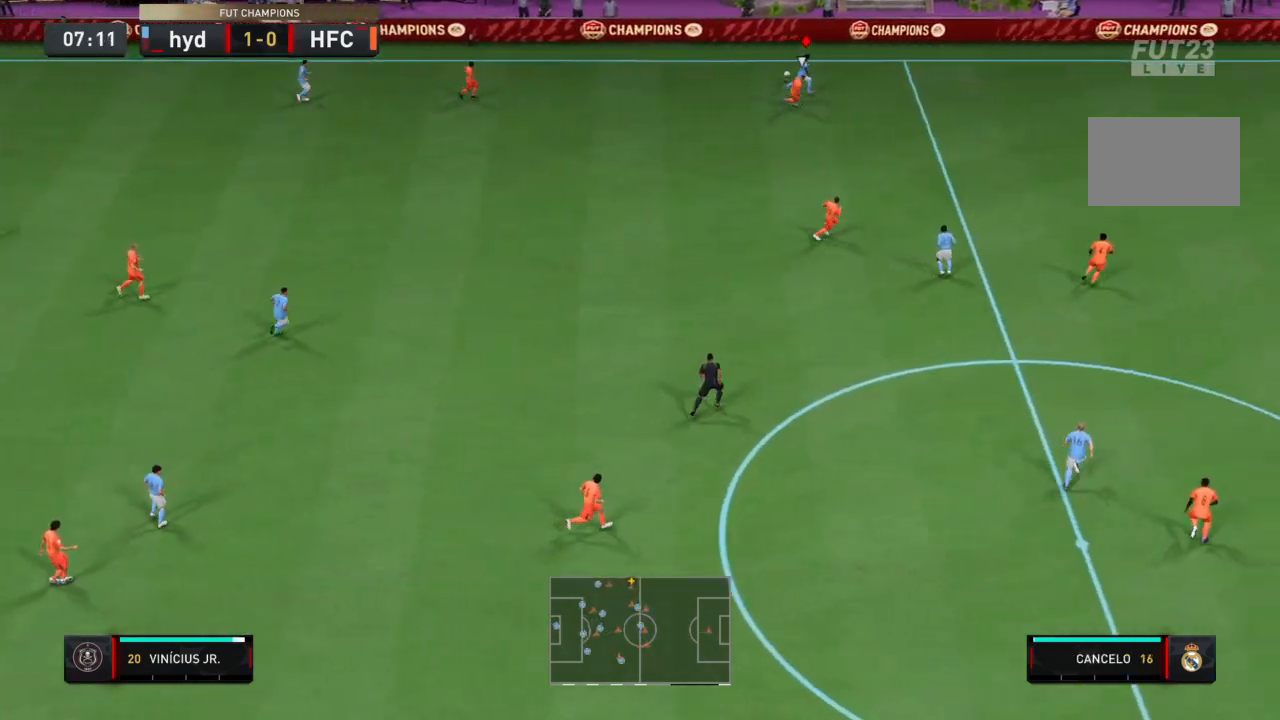
{"buttons": ["R2"], "left_stick": "down-right", "right_stick": "center", "events": []}
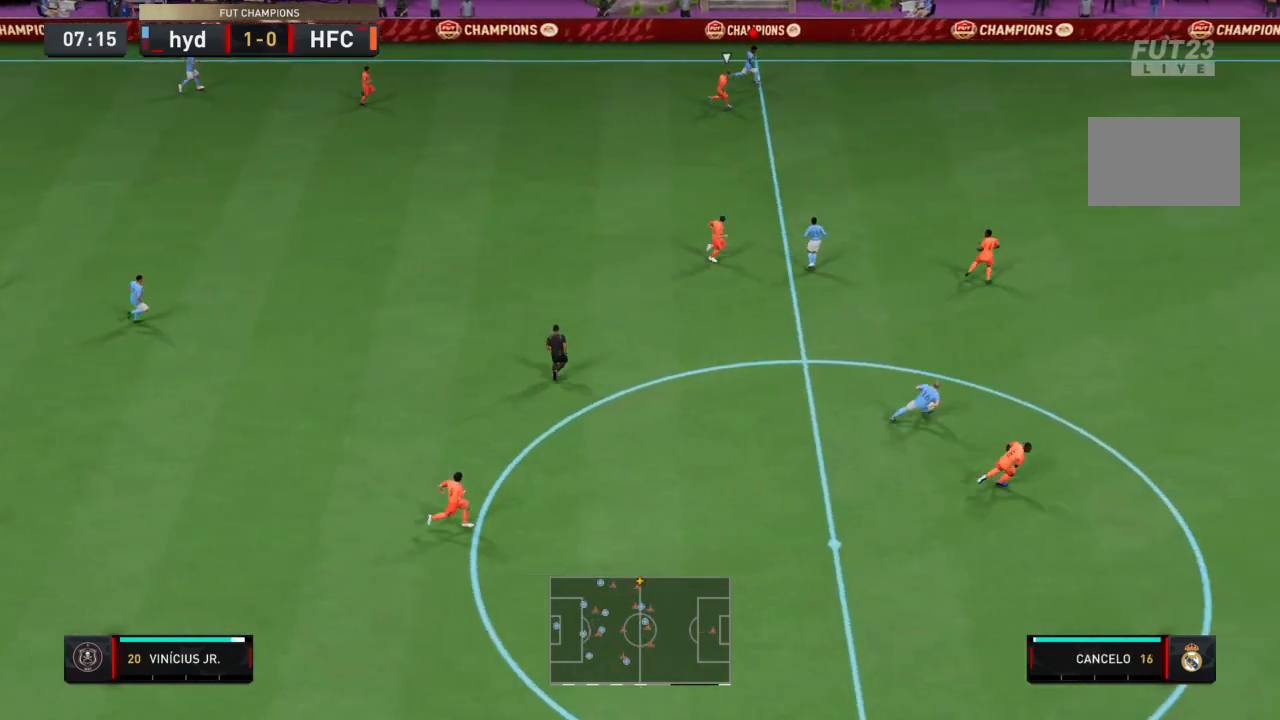
{"buttons": ["R2"], "left_stick": "down-right", "right_stick": "center", "events": []}
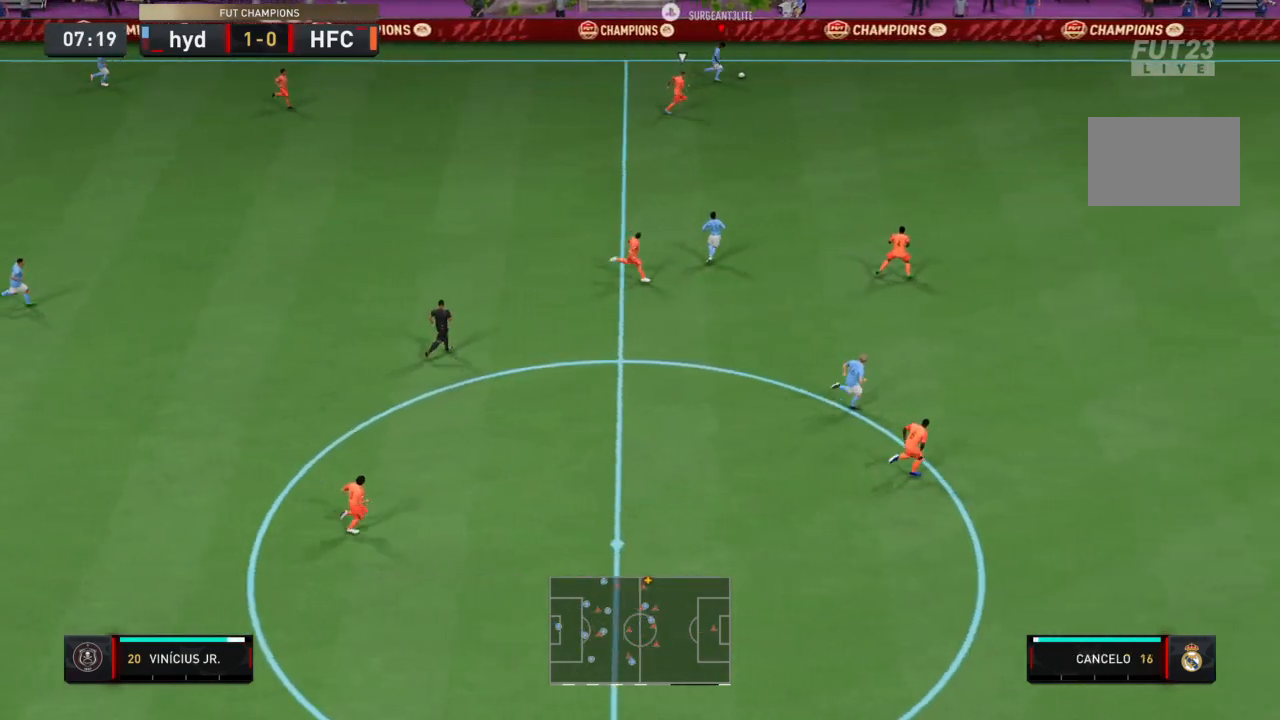
{"buttons": ["R2"], "left_stick": "down-right", "right_stick": "center", "events": []}
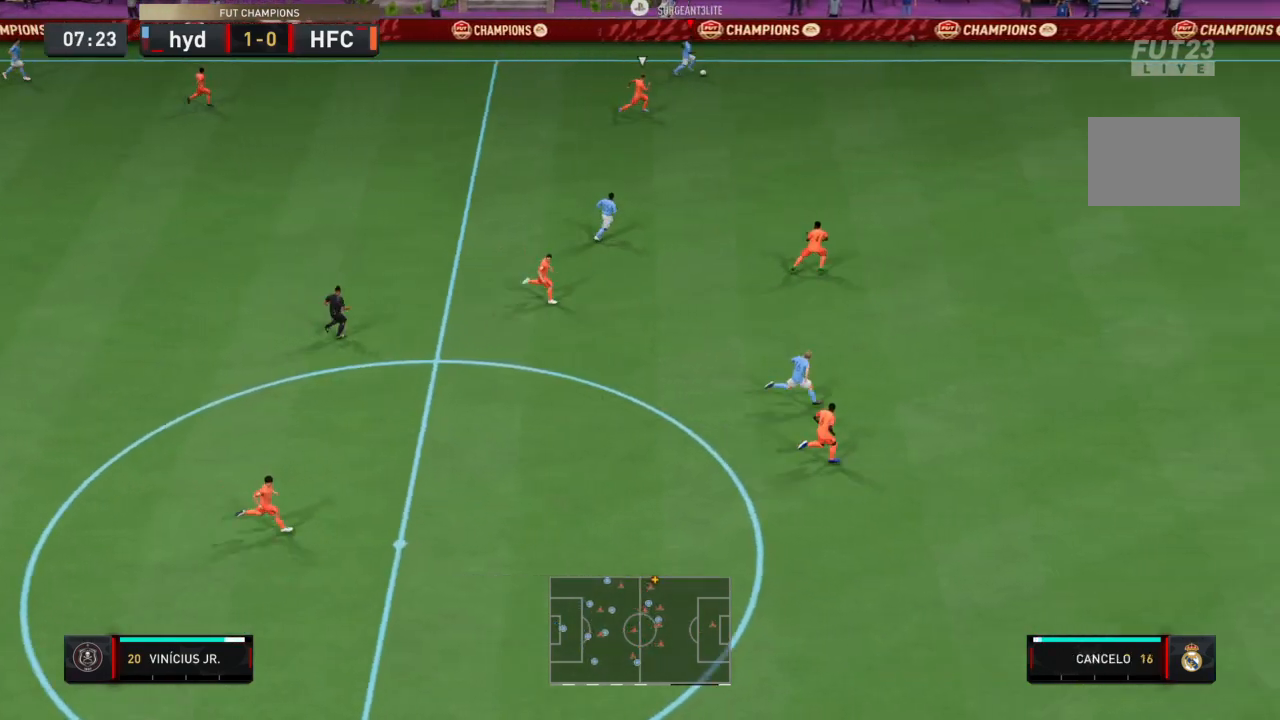
{"buttons": ["R2"], "left_stick": "down-right", "right_stick": "center", "events": []}
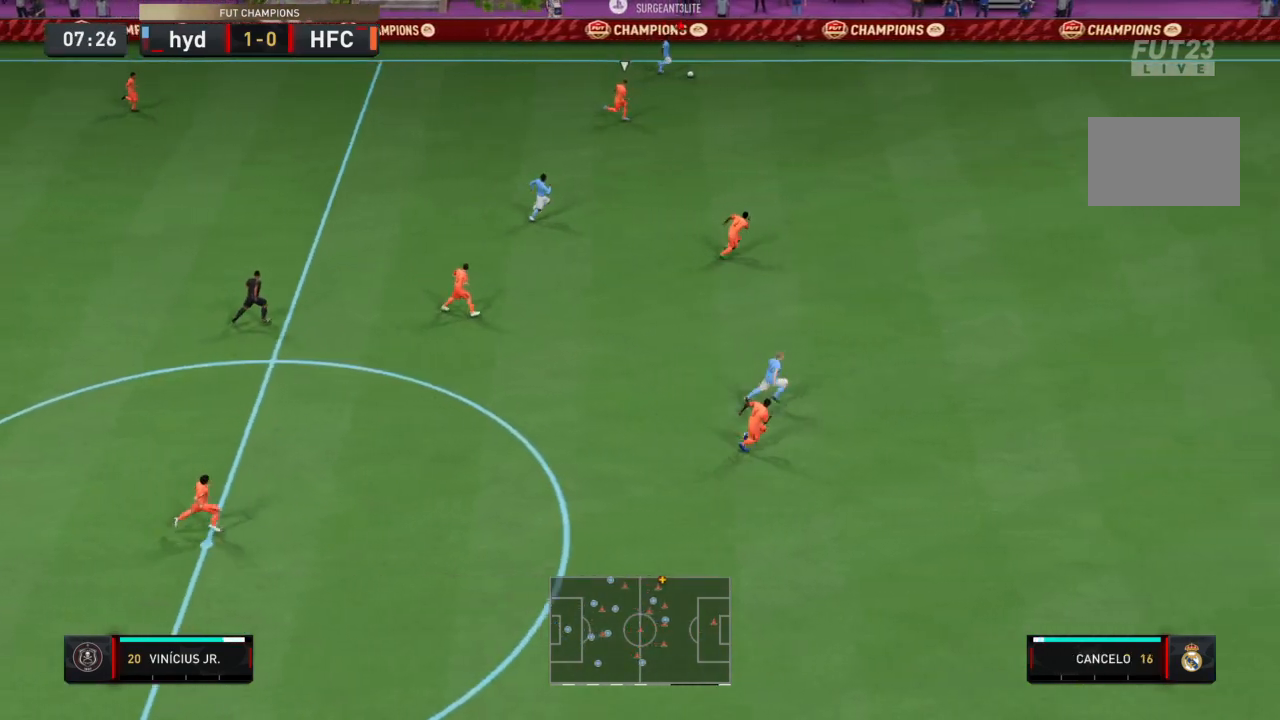
{"buttons": ["R2"], "left_stick": "down-right", "right_stick": "center", "events": []}
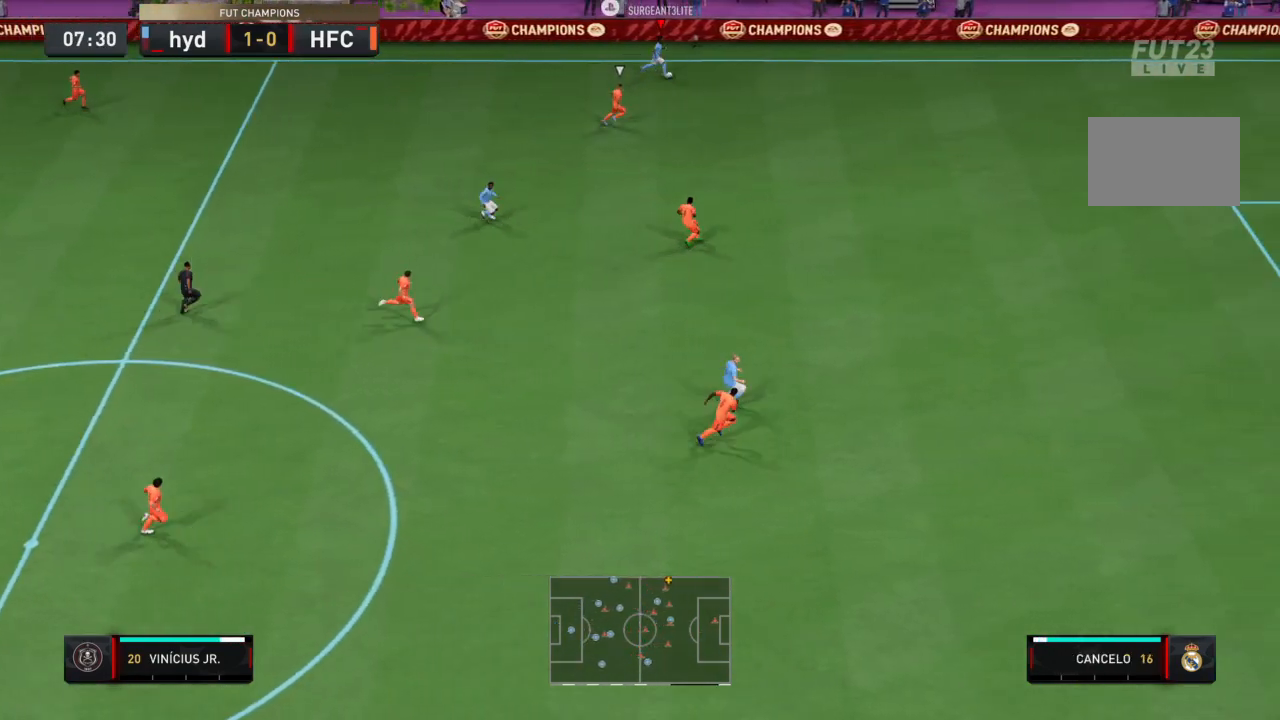
{"buttons": ["R2"], "left_stick": "down-right", "right_stick": "center", "events": []}
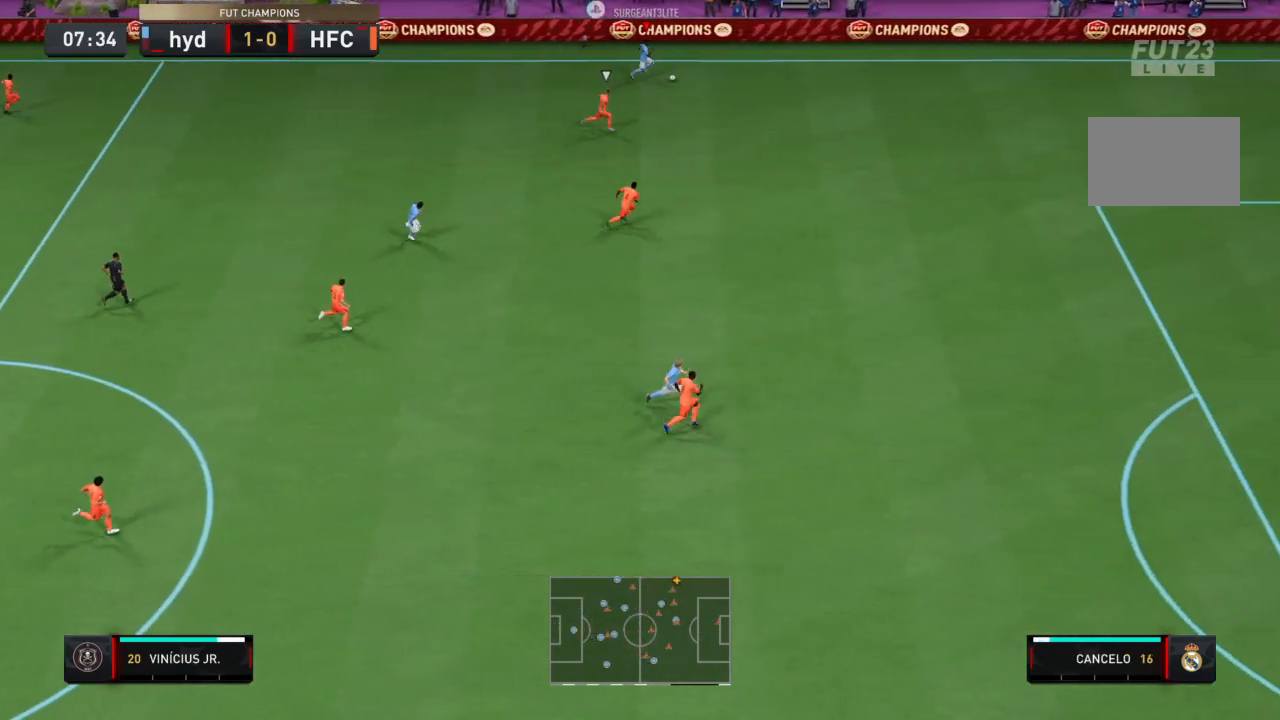
{"buttons": ["R2"], "left_stick": "down-right", "right_stick": "center", "events": []}
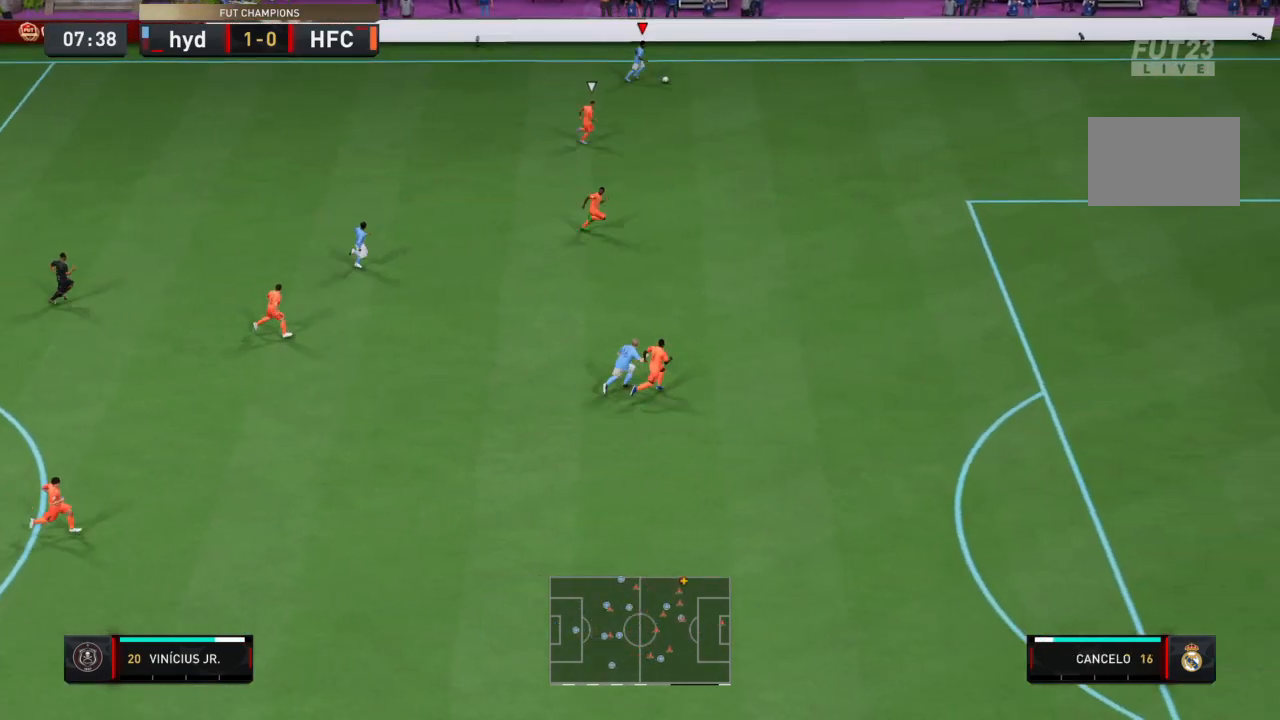
{"buttons": ["R2"], "left_stick": "down-right", "right_stick": "center", "events": []}
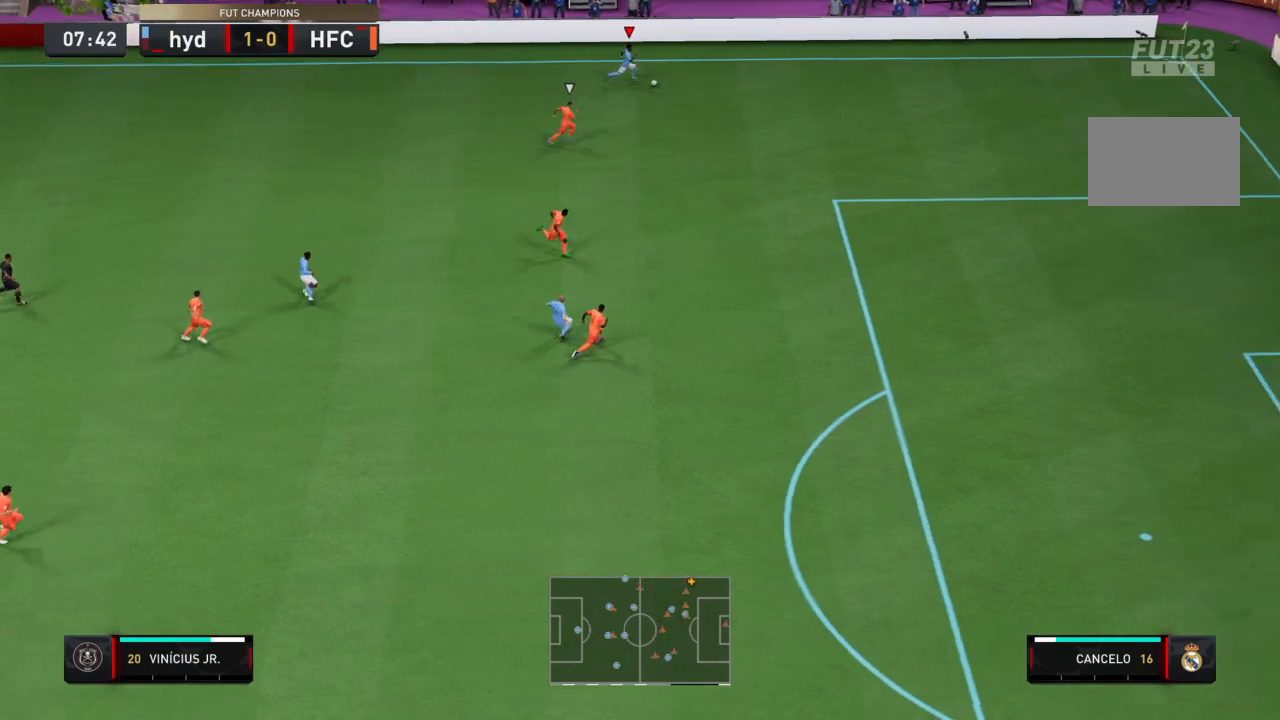
{"buttons": ["R2"], "left_stick": "down-right", "right_stick": "center", "events": []}
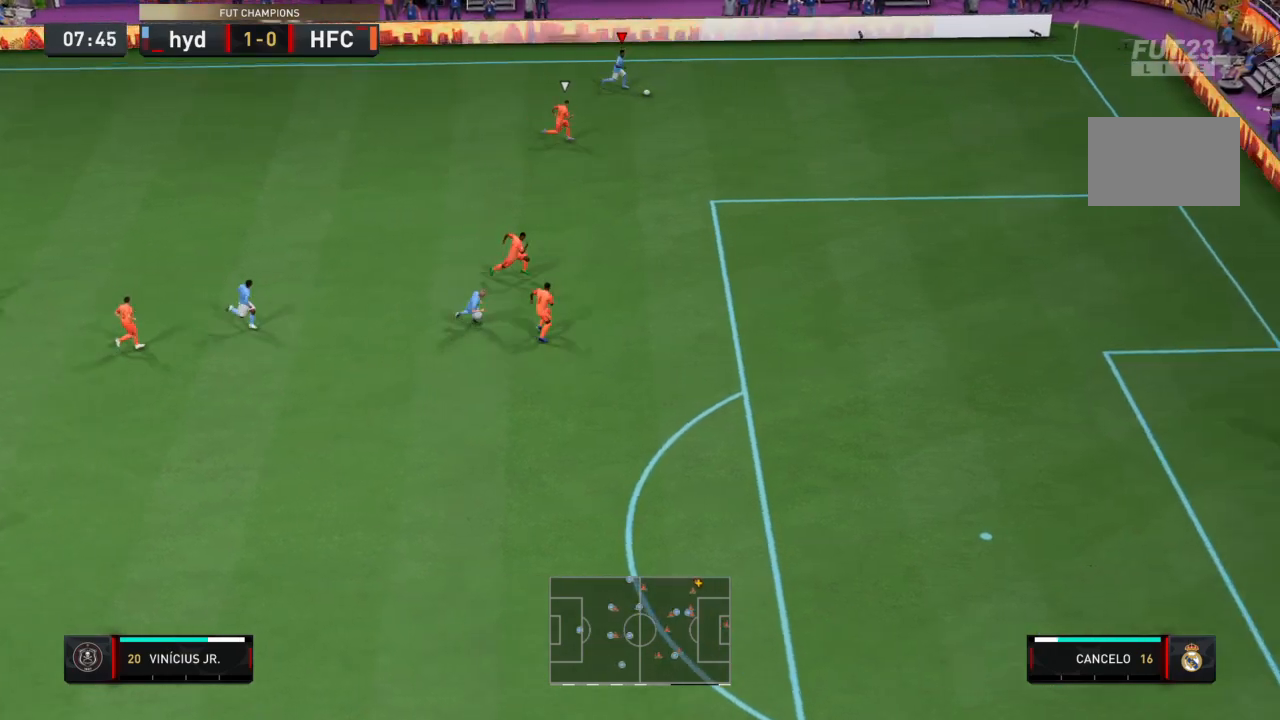
{"buttons": ["R2"], "left_stick": "down-right", "right_stick": "center", "events": []}
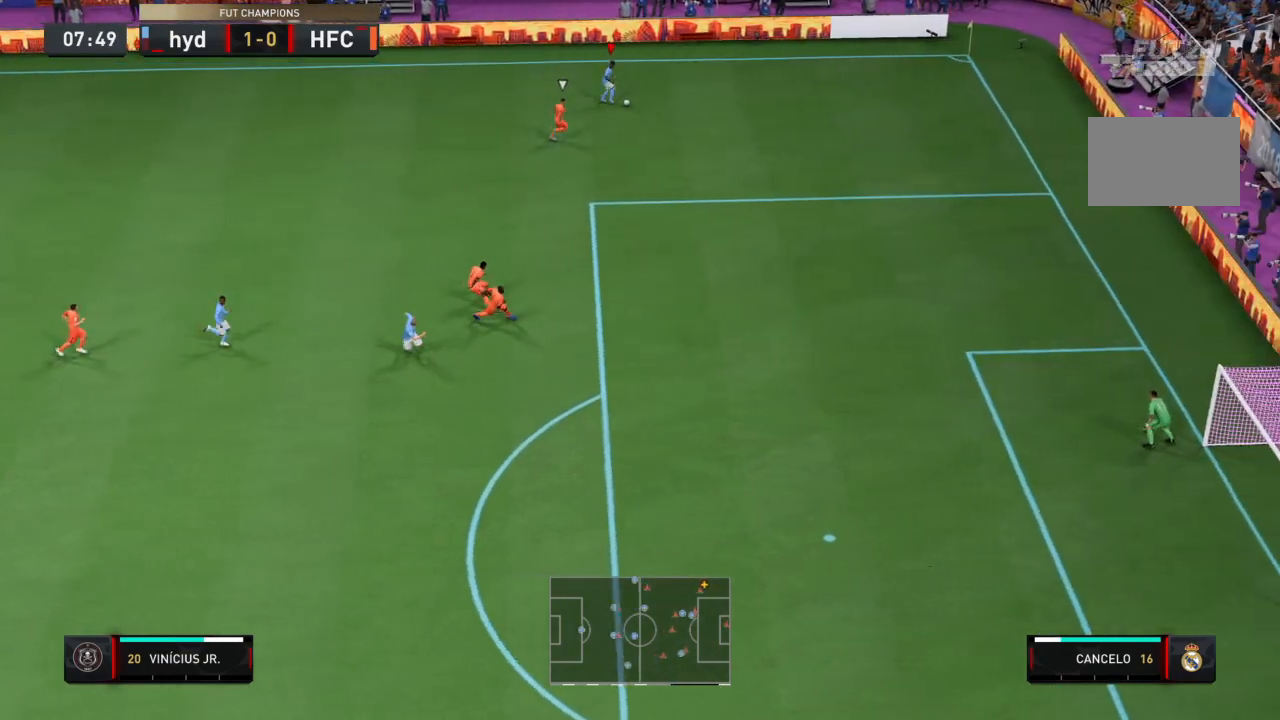
{"buttons": ["R2"], "left_stick": "down-right", "right_stick": "center", "events": []}